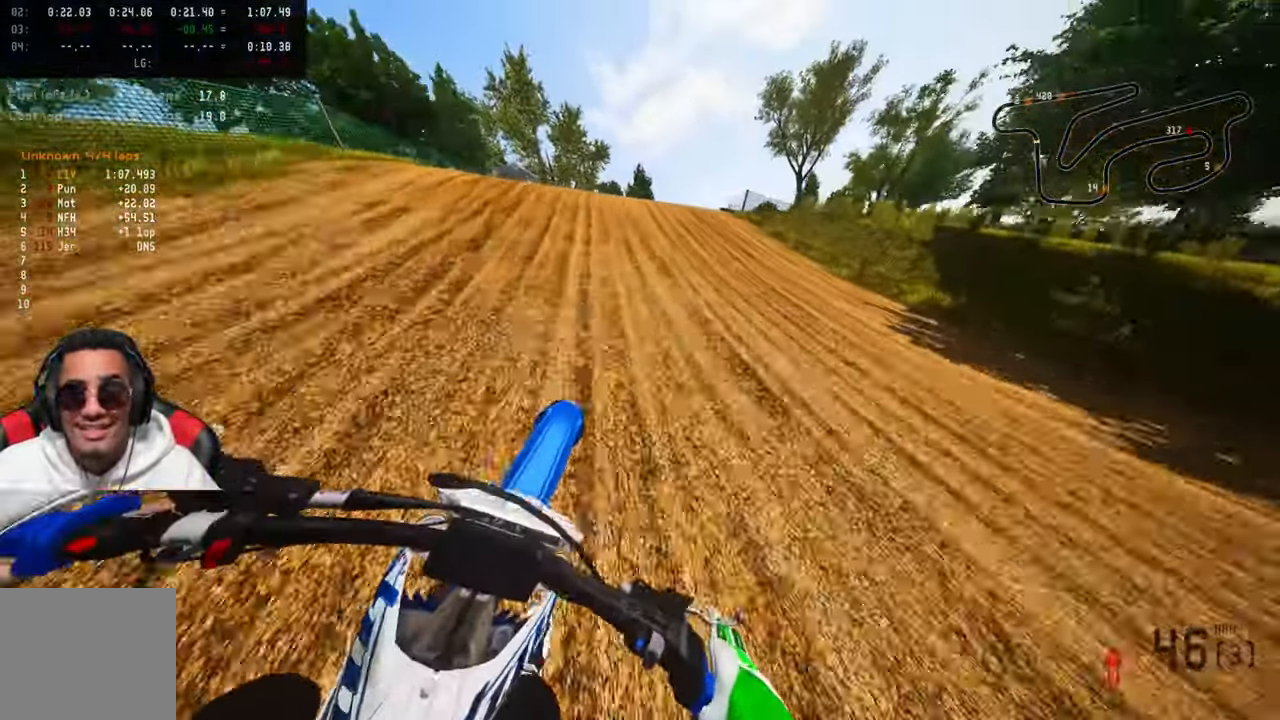
Gameplay with a controller (PlayStation layout); each line is a JSON object with the inputs held at the frame after it. "events" lists button and stick changes between this image and that frame as [ms after this image, input, new state], when the widget could be followed in between.
{"buttons": [], "left_stick": "up", "right_stick": "center", "events": [[84, "R3", "up"], [184, "L1", "down"], [184, "L2", "down"], [284, "L1", "up"], [300, "L2", "up"]]}
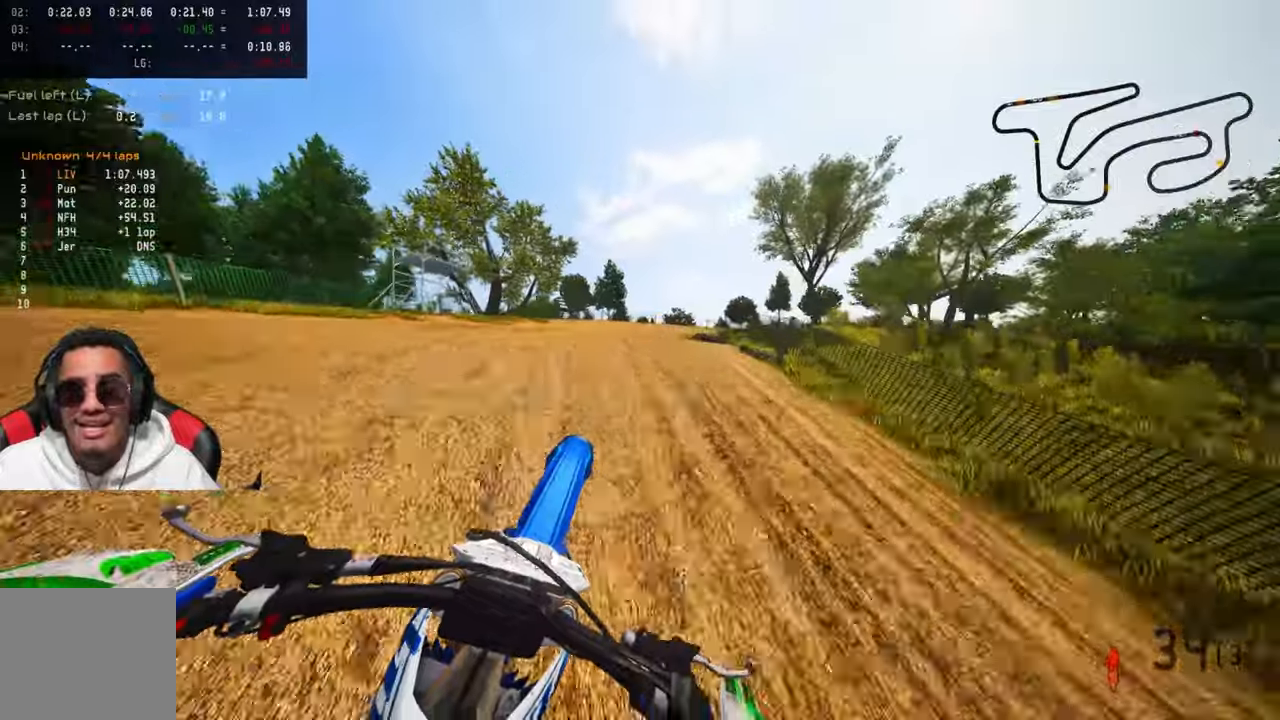
{"buttons": [], "left_stick": "up", "right_stick": "up", "events": [[83, "right_stick", "up"], [183, "R2", "down"], [250, "R2", "up"]]}
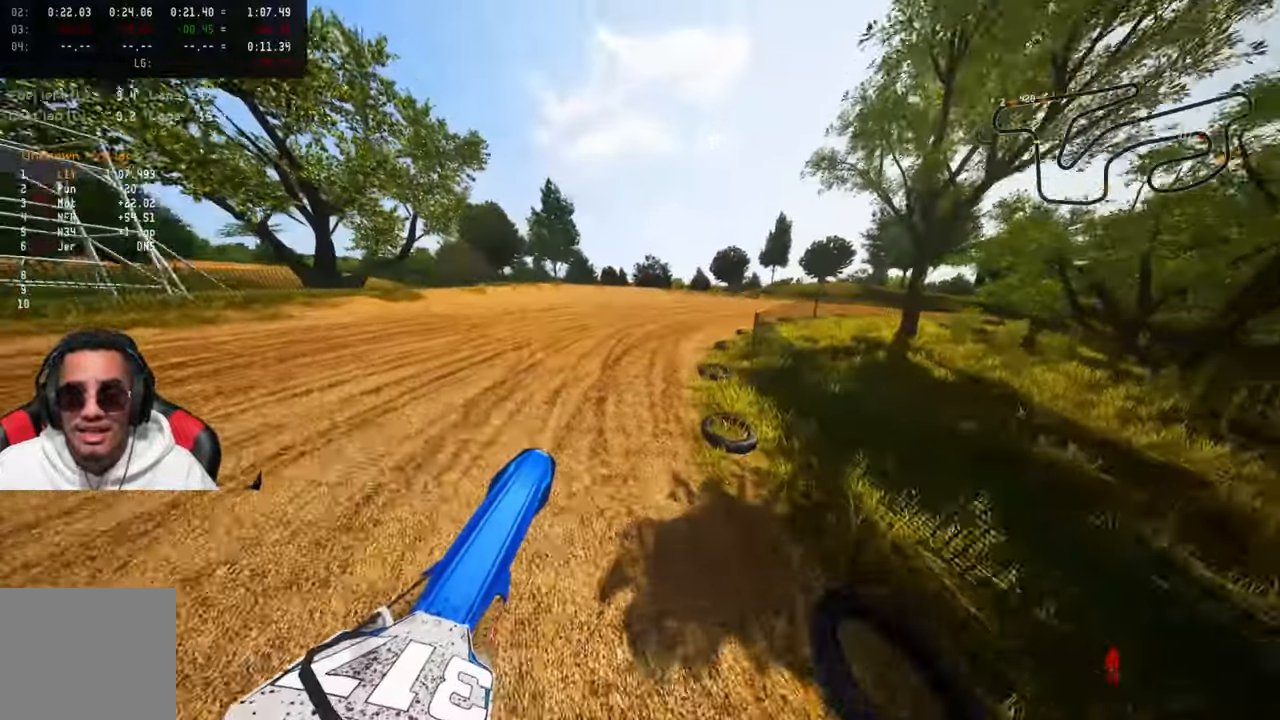
{"buttons": [], "left_stick": "up-right", "right_stick": "center", "events": [[316, "R3", "down"], [316, "right_stick", "center"], [450, "R3", "up"], [466, "left_stick", "up-right"]]}
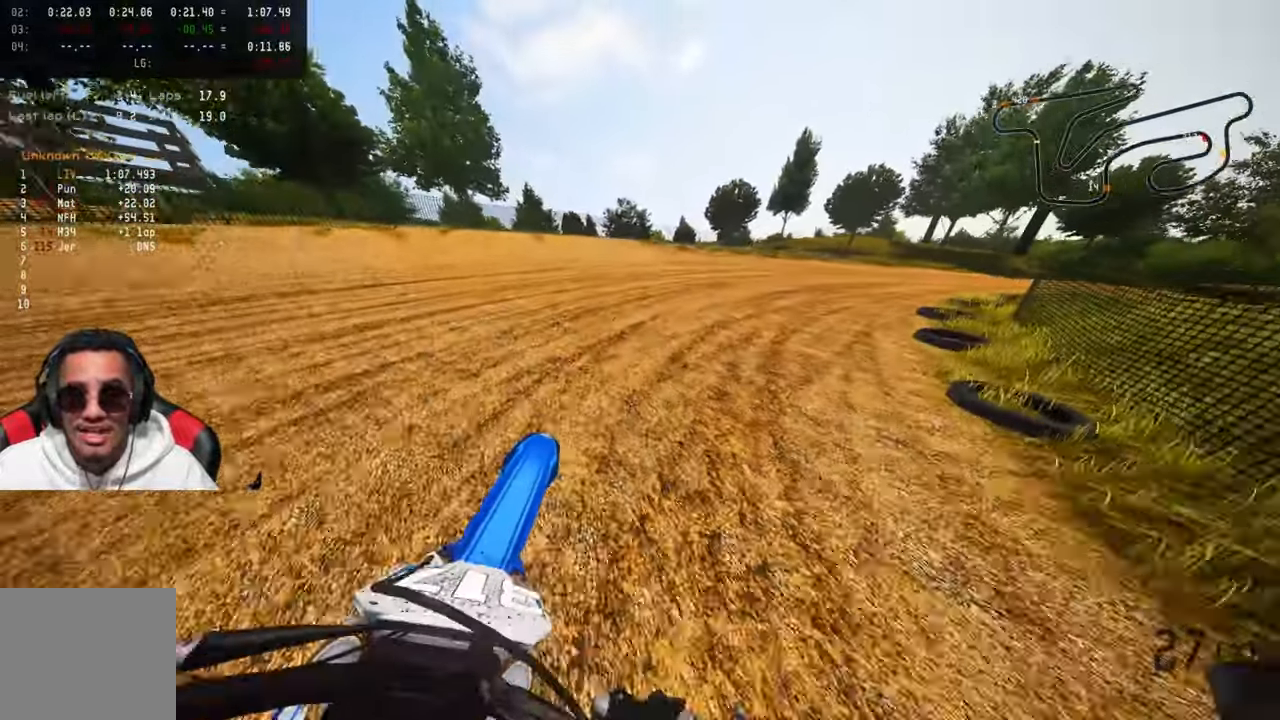
{"buttons": [], "left_stick": "up-right", "right_stick": "up-left", "events": [[16, "right_stick", "up-left"]]}
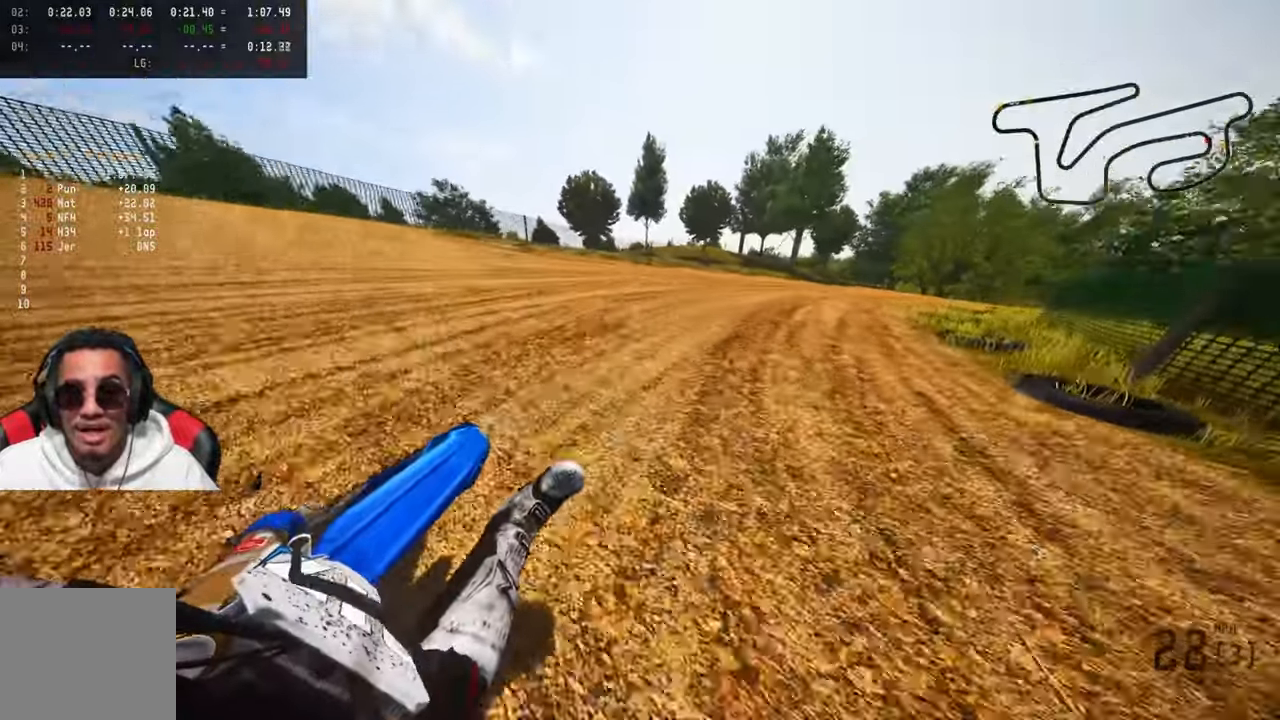
{"buttons": ["R2"], "left_stick": "up-right", "right_stick": "up-left", "events": [[83, "R2", "down"], [216, "R2", "up"], [400, "R2", "down"]]}
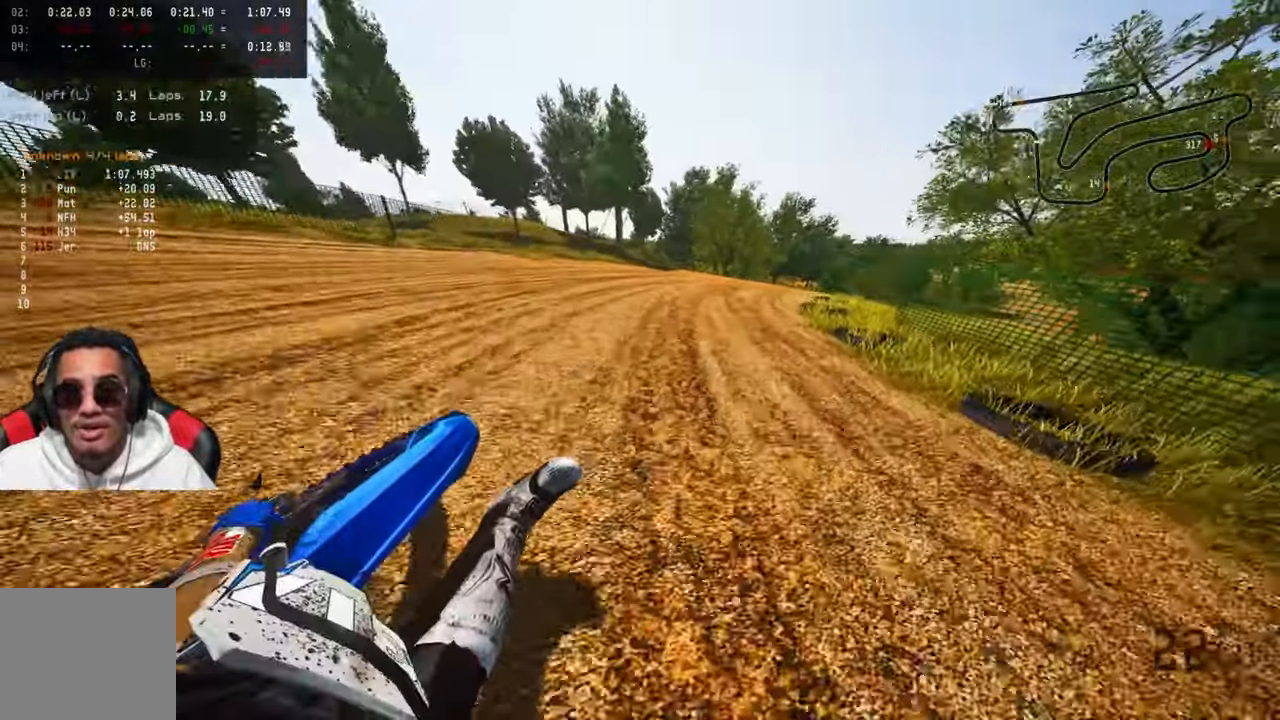
{"buttons": [], "left_stick": "up-right", "right_stick": "up-left", "events": [[283, "R1", "down"], [333, "R1", "up"], [450, "R2", "up"]]}
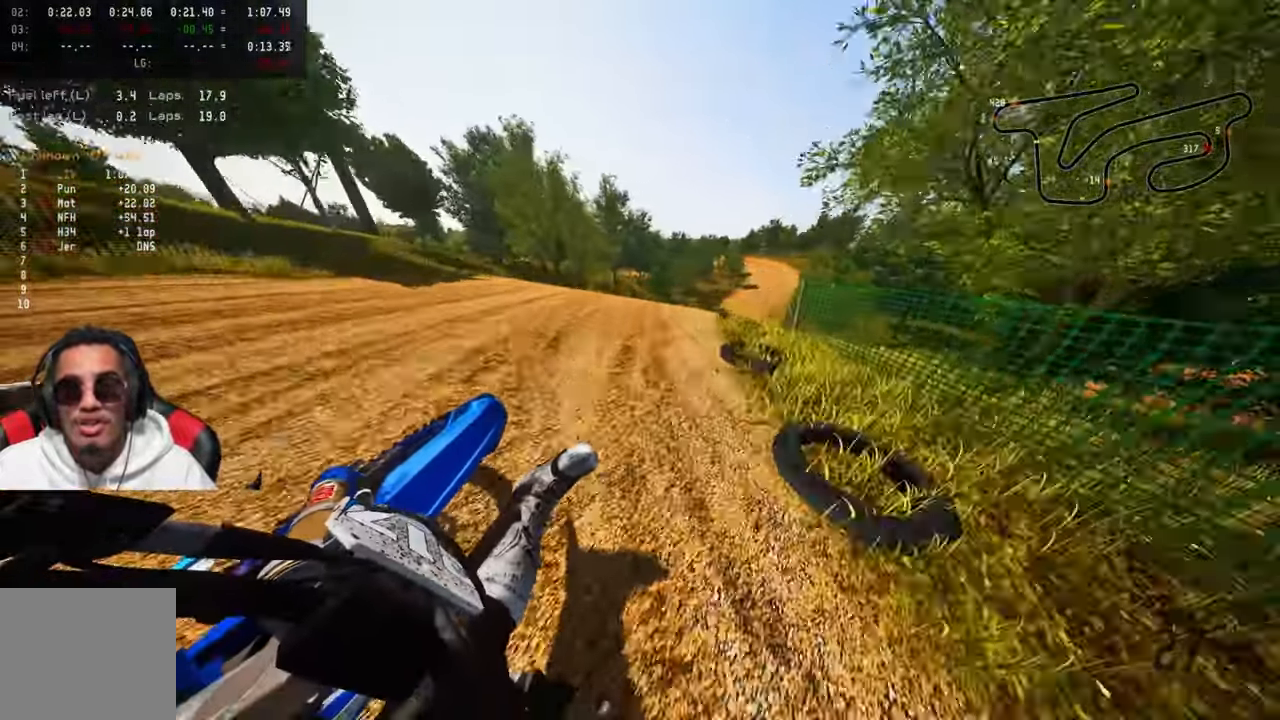
{"buttons": ["R2"], "left_stick": "up-right", "right_stick": "up", "events": [[16, "R2", "down"], [300, "right_stick", "up"], [350, "R3", "down"], [466, "R3", "up"]]}
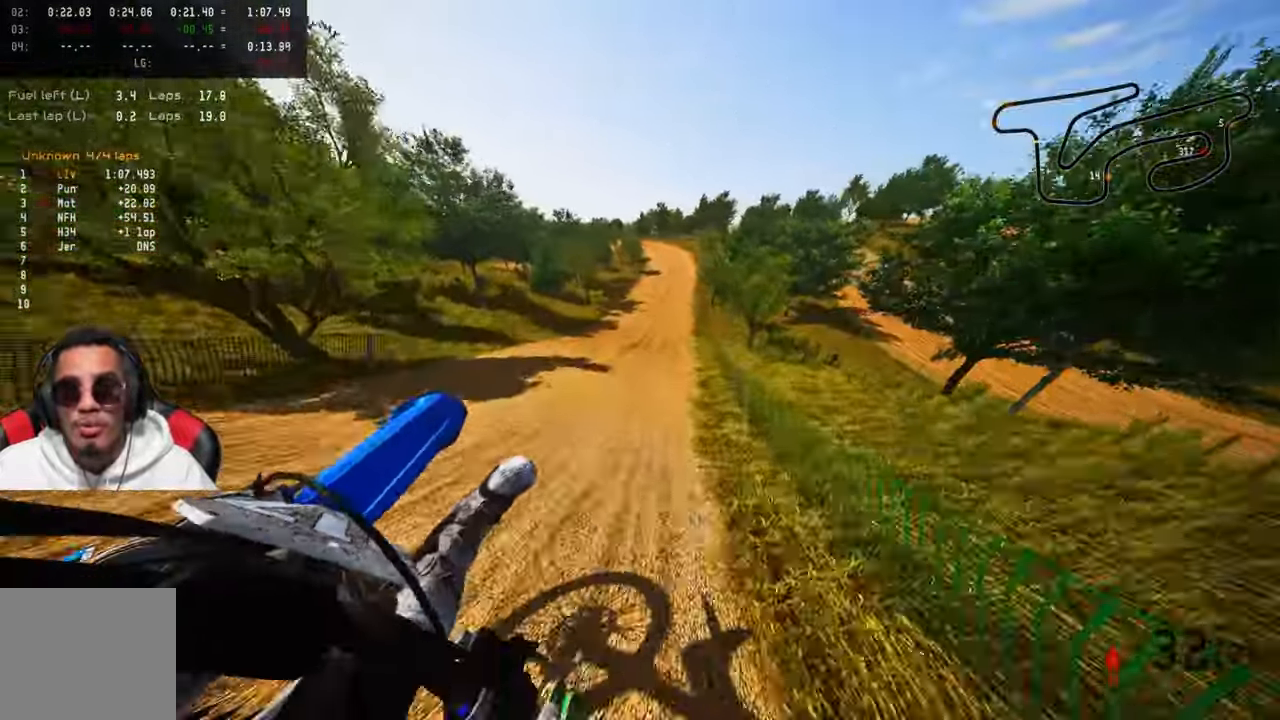
{"buttons": ["R2"], "left_stick": "up-left", "right_stick": "up", "events": [[150, "left_stick", "up-left"]]}
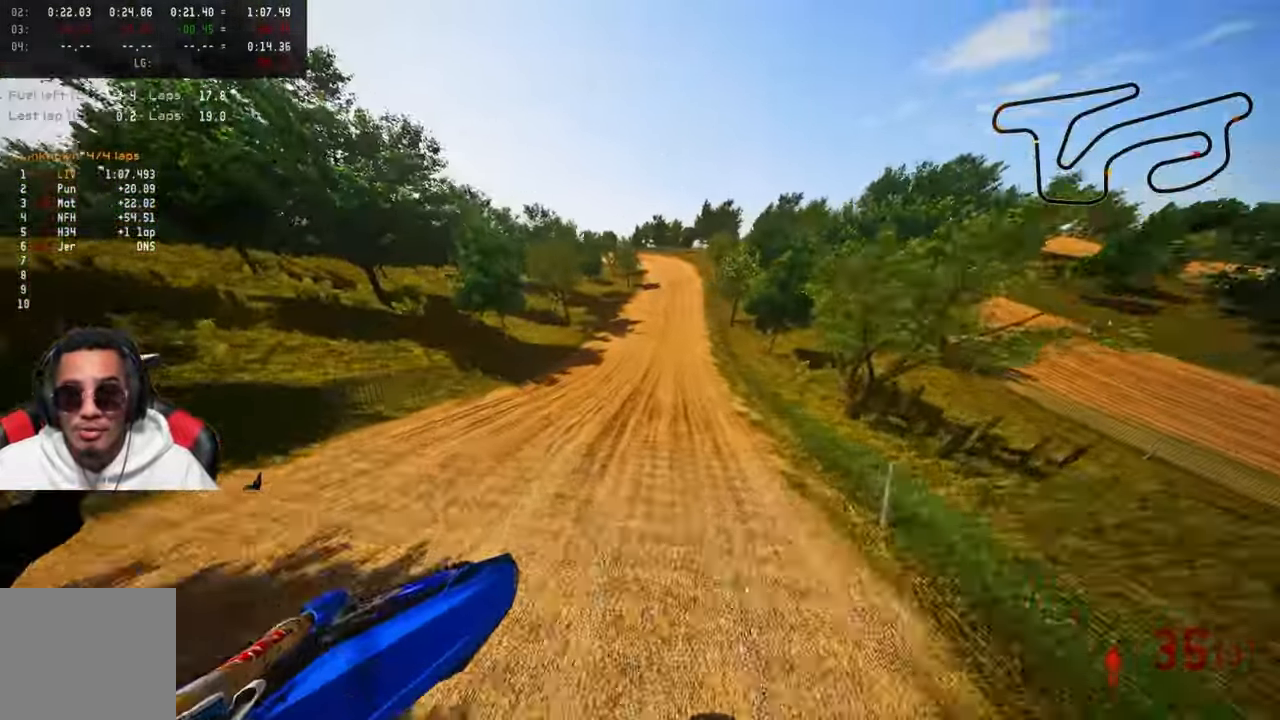
{"buttons": ["R2", "R3"], "left_stick": "up-left", "right_stick": "up", "events": [[383, "R3", "down"]]}
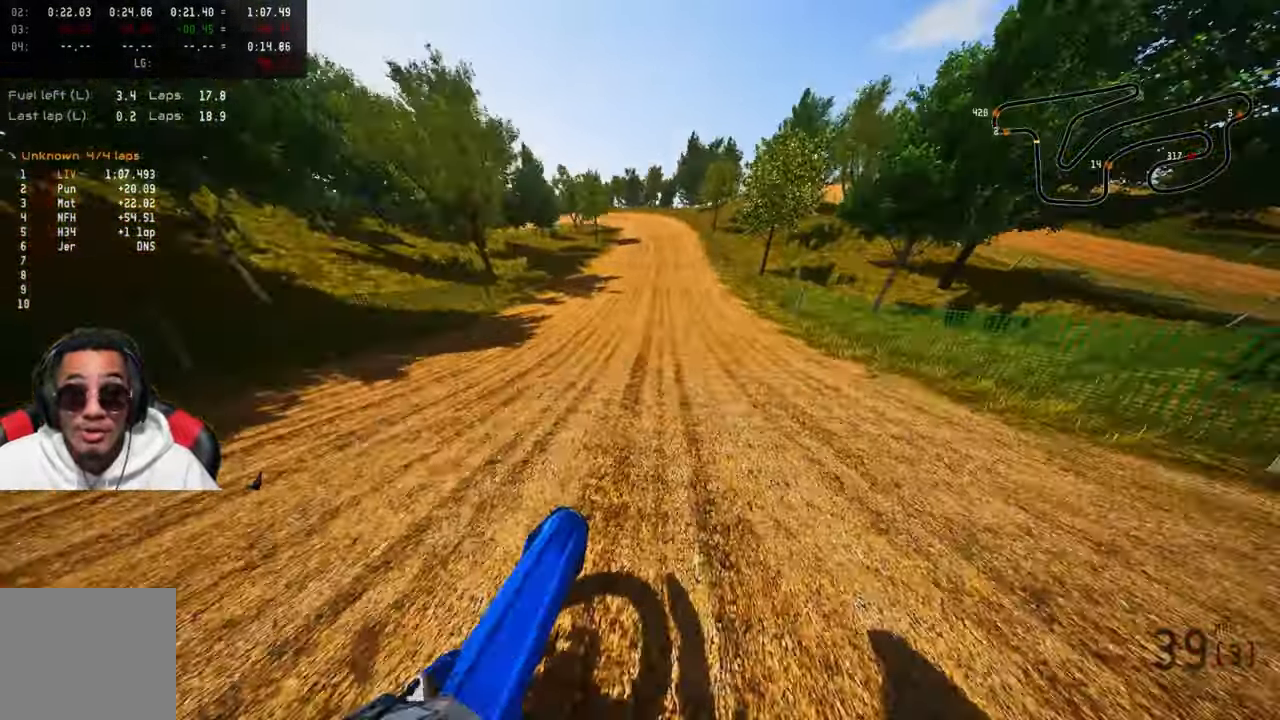
{"buttons": ["R2"], "left_stick": "up-left", "right_stick": "center", "events": [[16, "R3", "up"], [383, "right_stick", "center"]]}
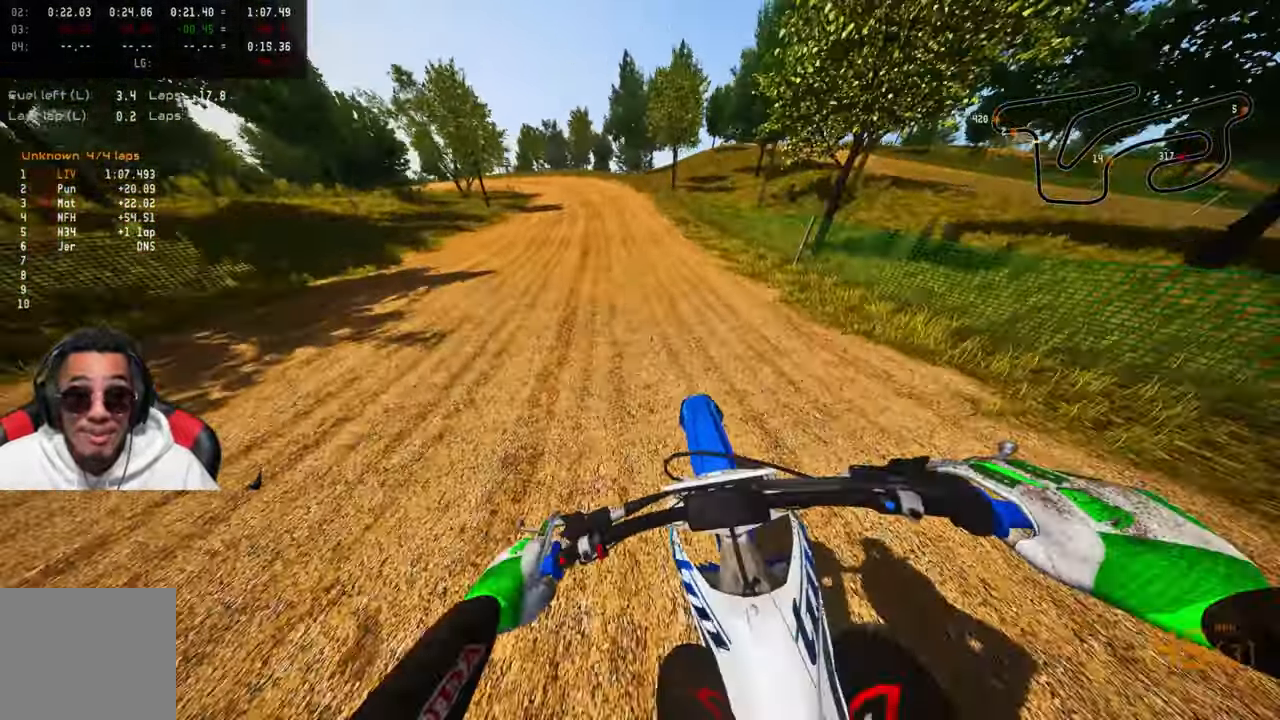
{"buttons": ["R2"], "left_stick": "up-left", "right_stick": "center", "events": [[133, "CROSS", "down"], [233, "CROSS", "up"]]}
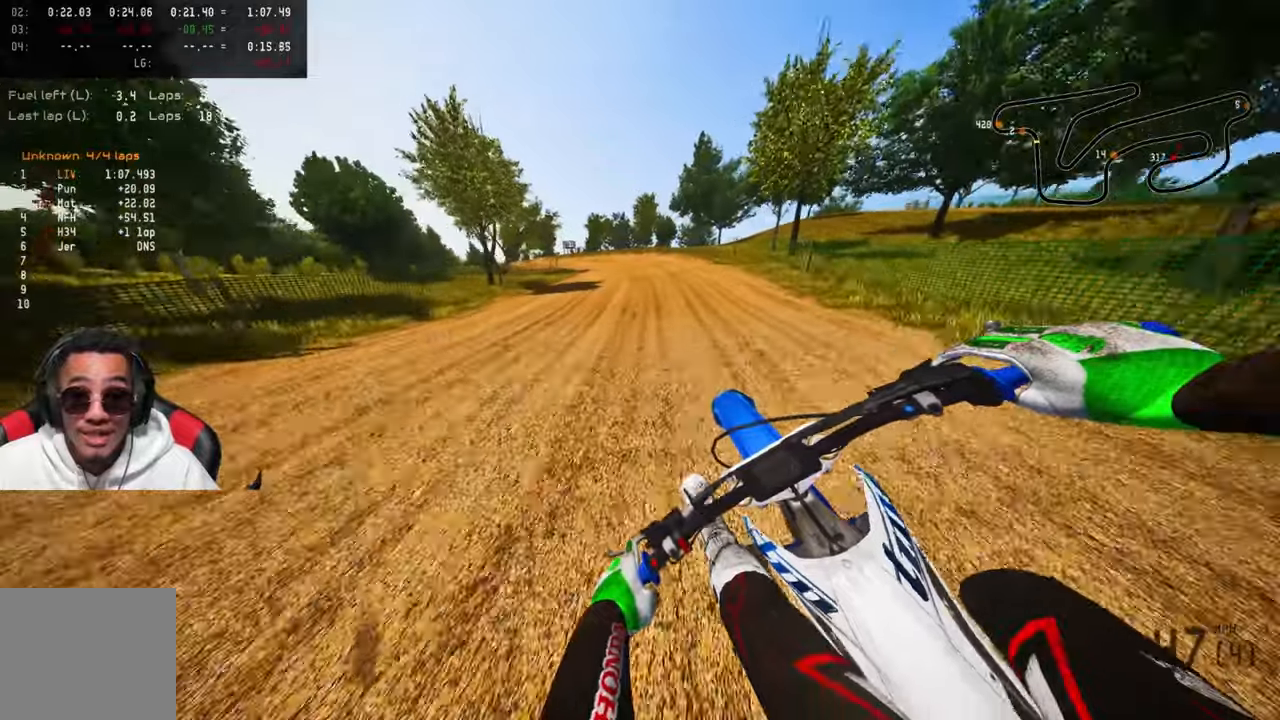
{"buttons": ["R2"], "left_stick": "up-left", "right_stick": "center", "events": []}
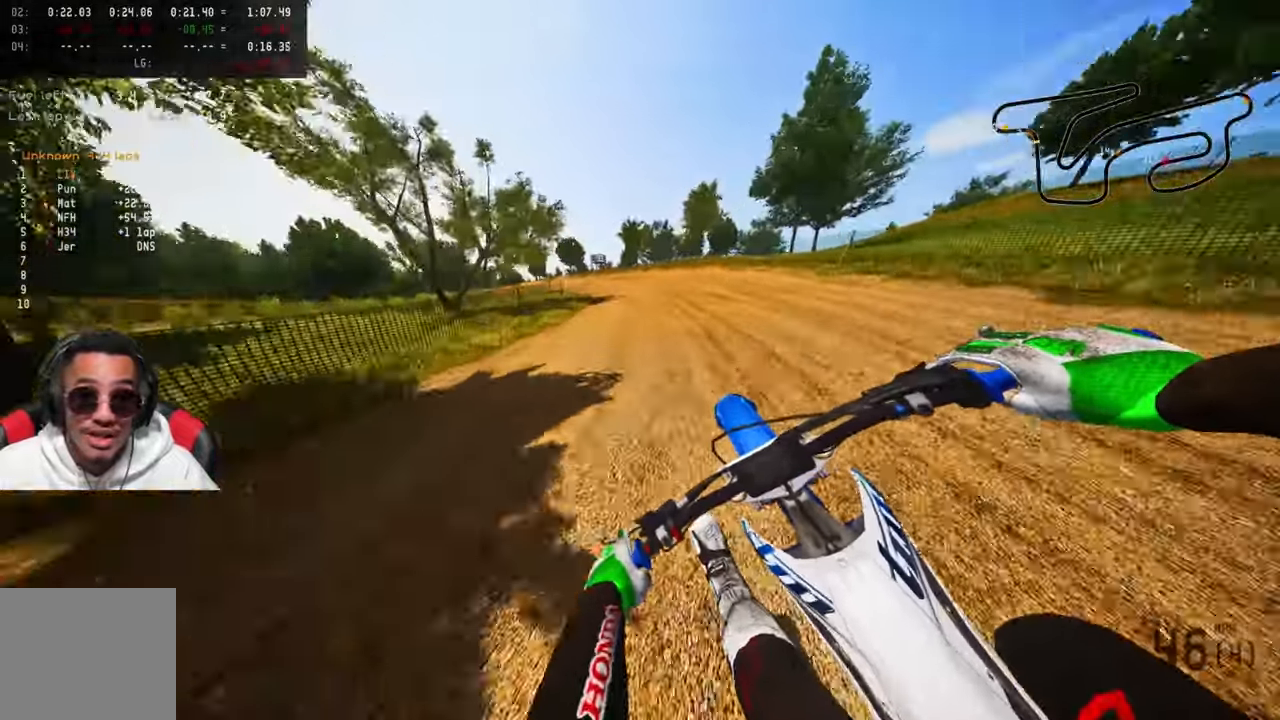
{"buttons": [], "left_stick": "up-left", "right_stick": "center", "events": [[500, "R2", "up"]]}
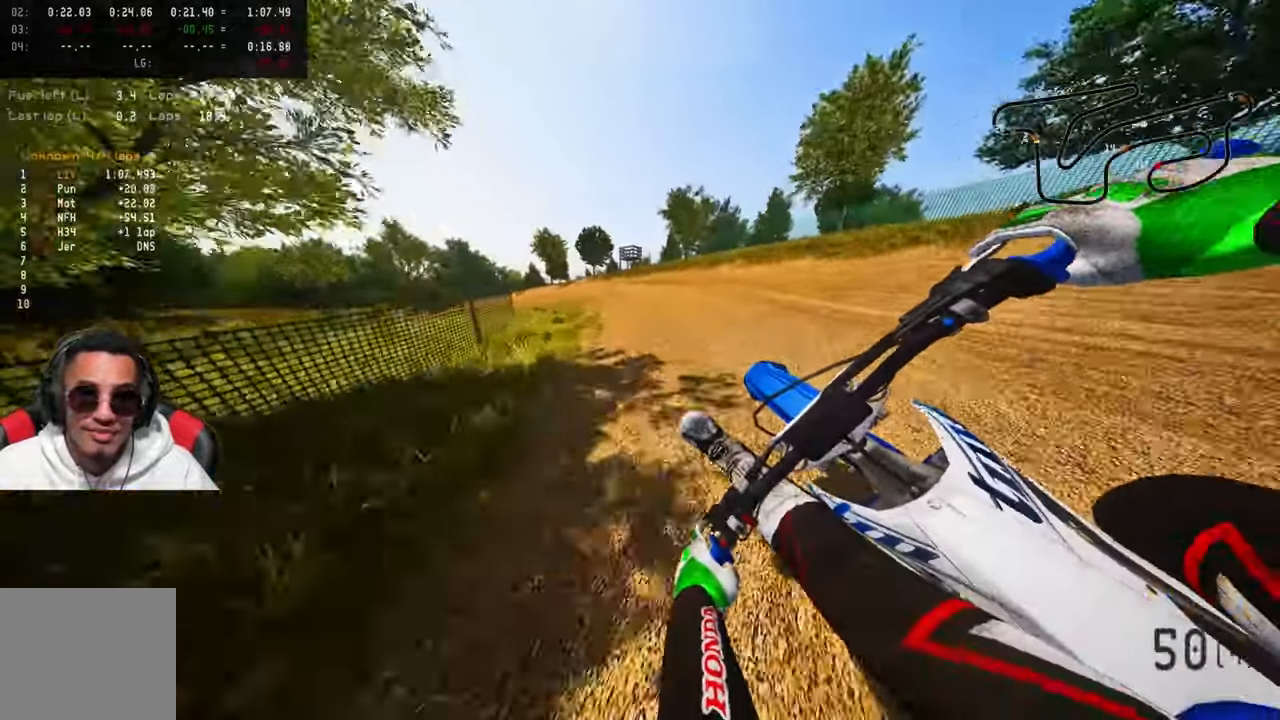
{"buttons": ["L2"], "left_stick": "up-left", "right_stick": "center", "events": [[117, "L2", "down"], [267, "L2", "up"], [317, "L2", "down"], [417, "L2", "up"], [500, "L2", "down"]]}
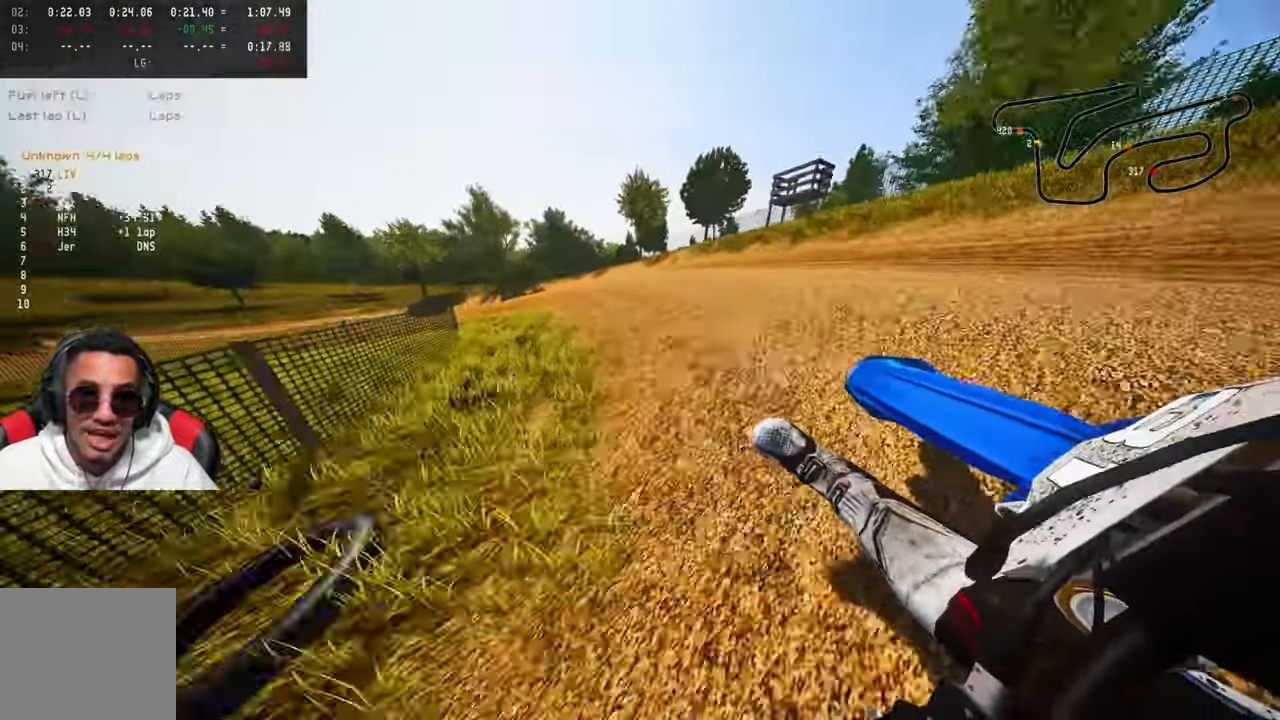
{"buttons": [], "left_stick": "up-left", "right_stick": "center", "events": [[117, "L2", "up"], [117, "TRIANGLE", "down"], [250, "TRIANGLE", "up"]]}
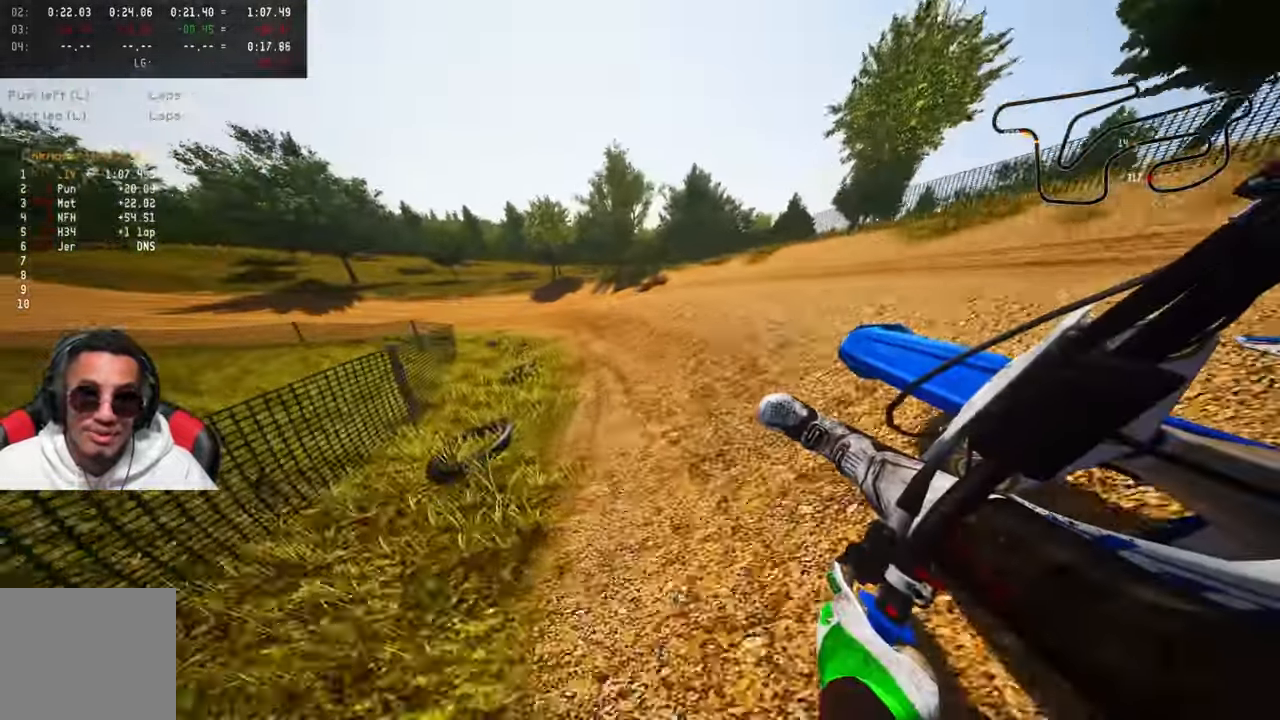
{"buttons": ["R2"], "left_stick": "up-left", "right_stick": "up", "events": [[100, "R2", "down"], [100, "right_stick", "up"]]}
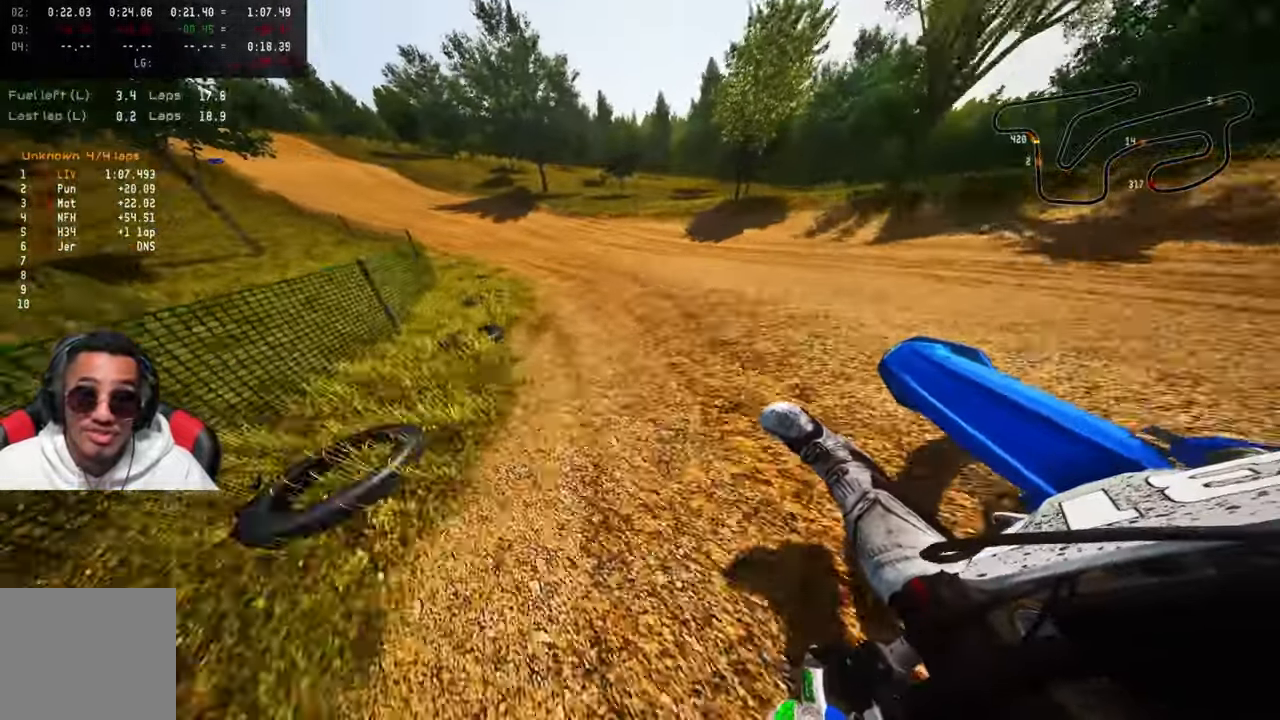
{"buttons": ["R2"], "left_stick": "up-left", "right_stick": "up", "events": []}
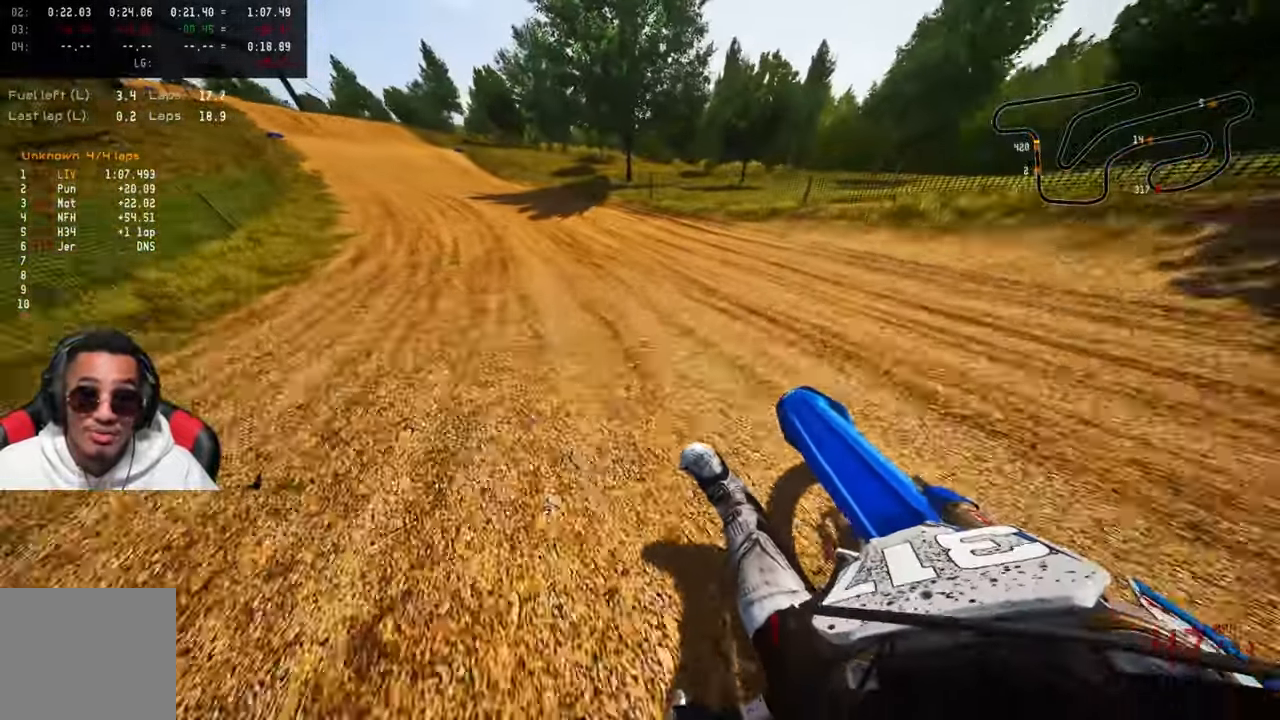
{"buttons": ["R2"], "left_stick": "up-left", "right_stick": "up", "events": [[117, "CROSS", "down"], [217, "CROSS", "up"]]}
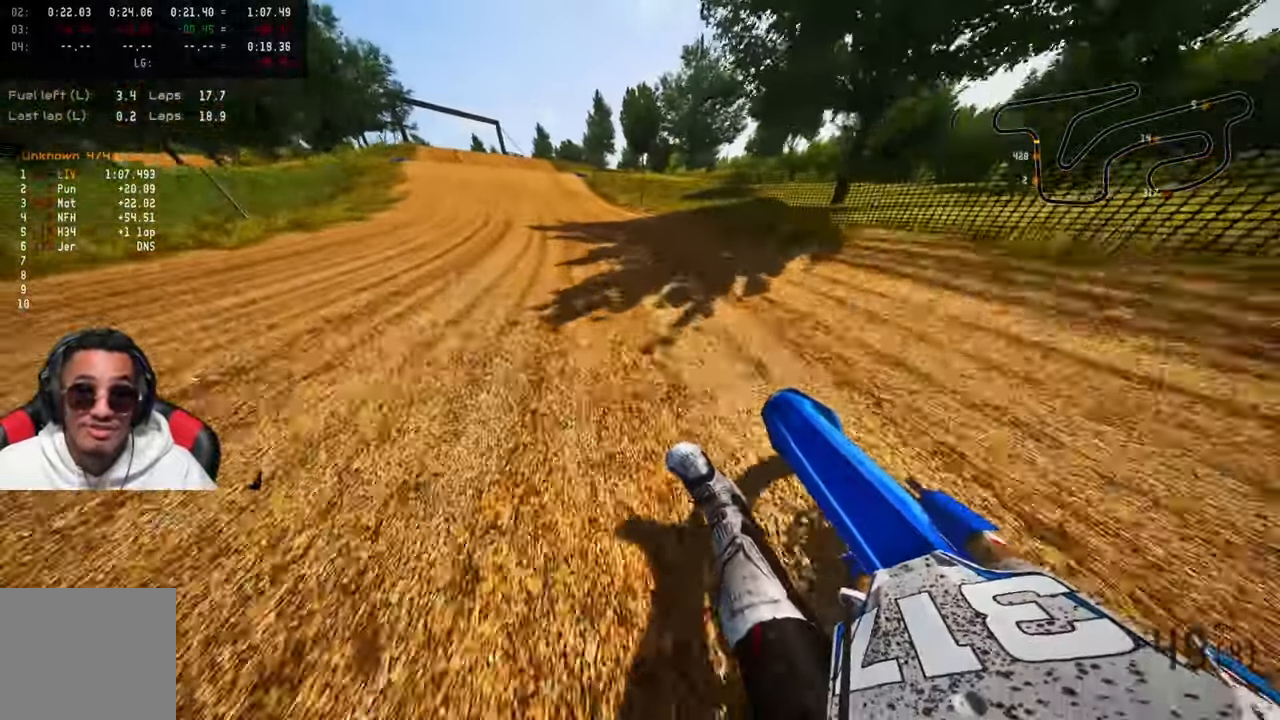
{"buttons": ["R2"], "left_stick": "up-left", "right_stick": "center", "events": [[150, "right_stick", "center"], [333, "R3", "down"], [400, "R3", "up"]]}
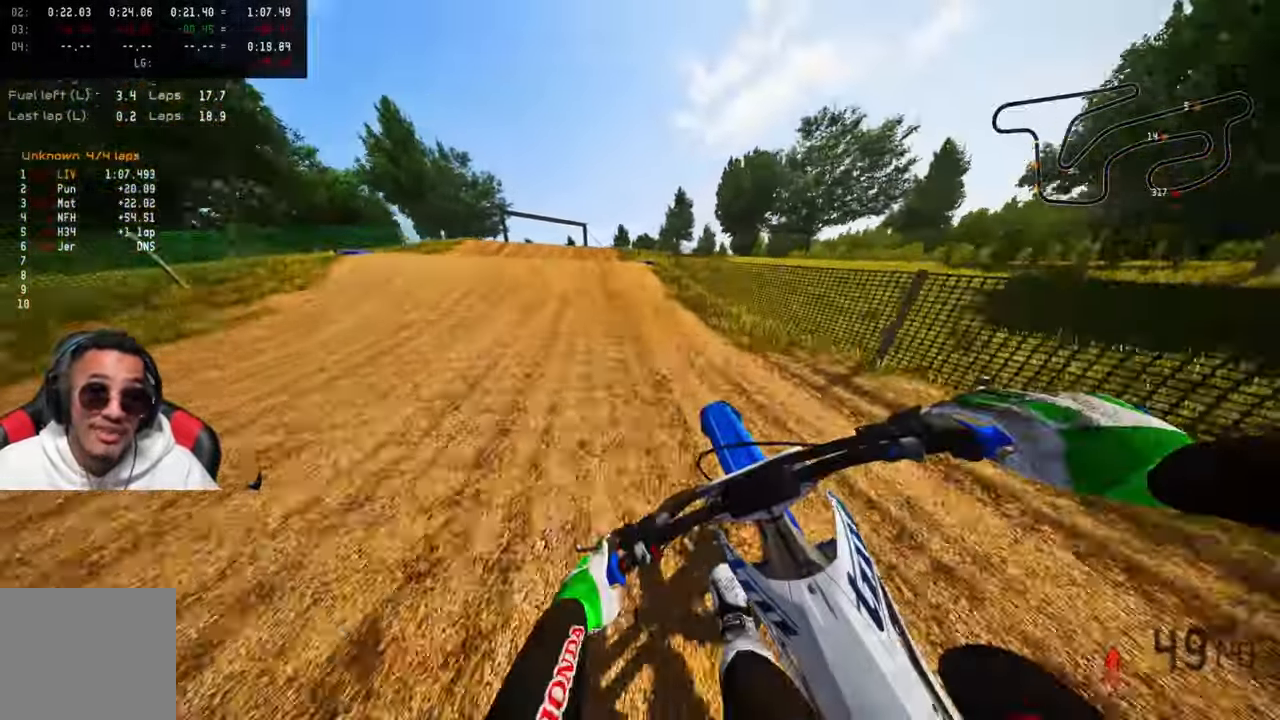
{"buttons": [], "left_stick": "up-left", "right_stick": "center", "events": [[300, "R3", "down"], [400, "R2", "up"], [400, "R3", "up"]]}
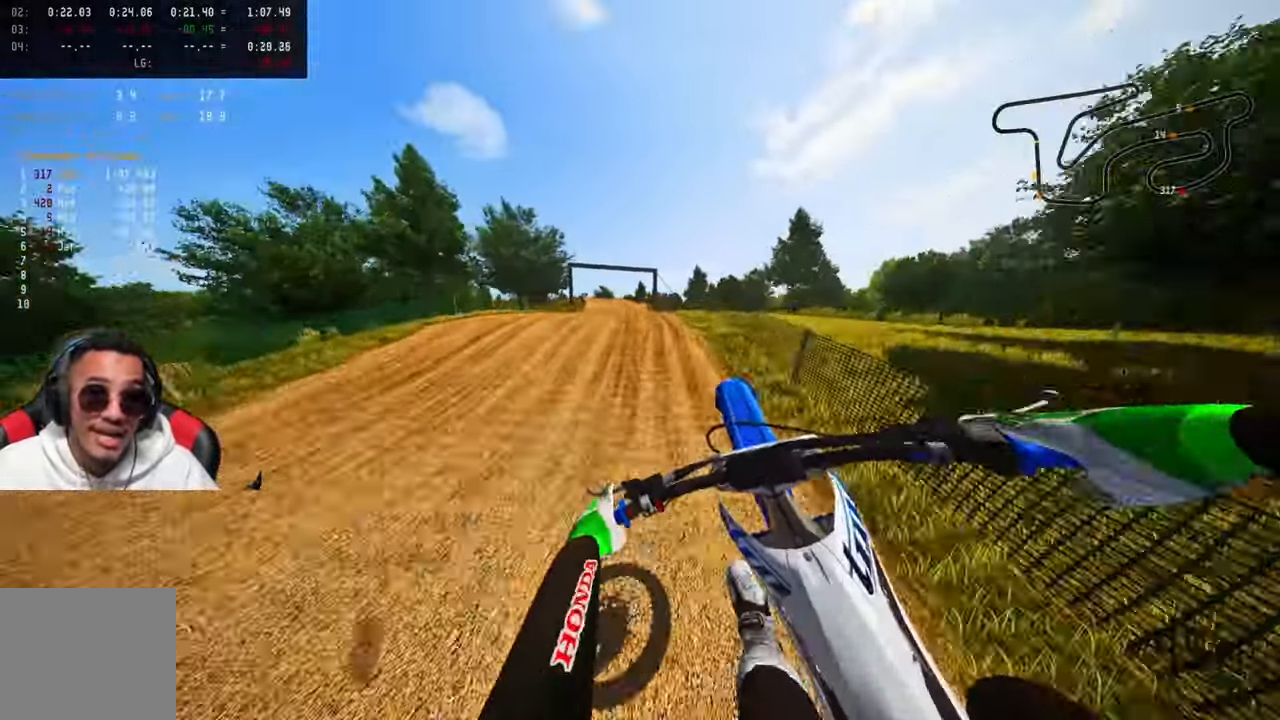
{"buttons": ["R2"], "left_stick": "up-right", "right_stick": "up", "events": [[167, "R2", "down"], [233, "left_stick", "up-right"], [250, "R3", "down"], [383, "R3", "up"], [383, "right_stick", "up"]]}
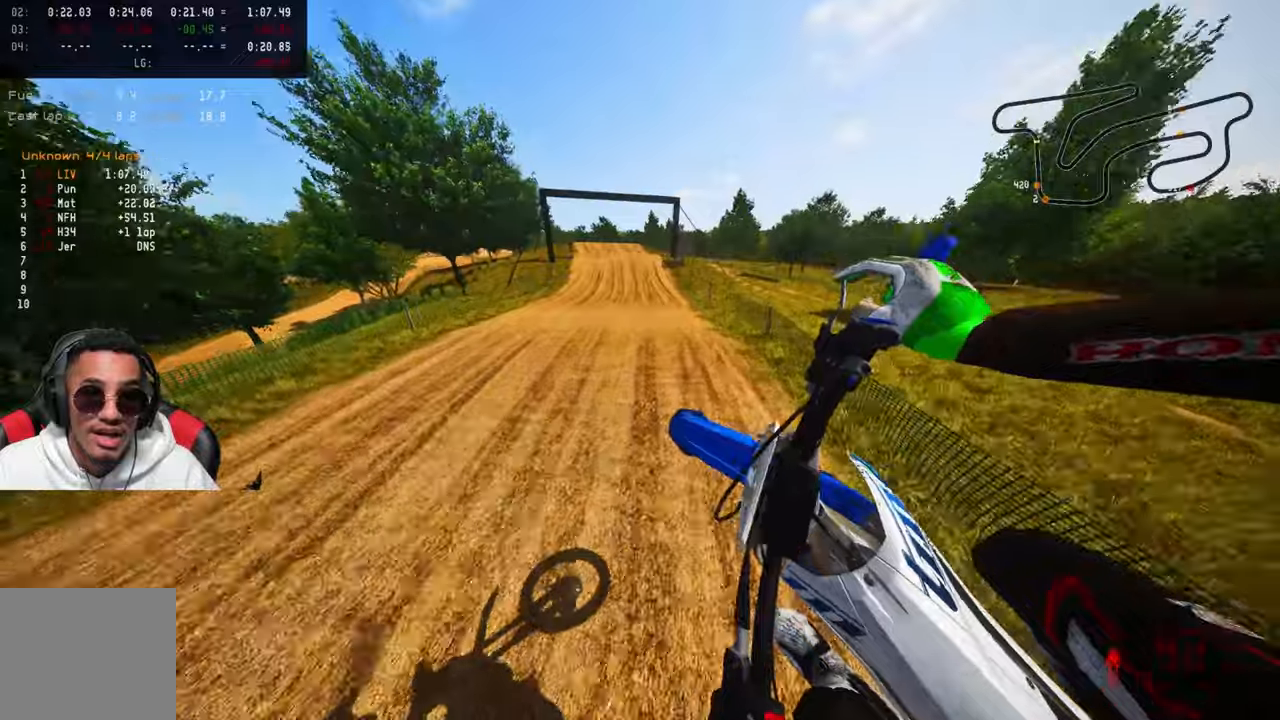
{"buttons": ["R2"], "left_stick": "up", "right_stick": "up", "events": [[284, "left_stick", "up"]]}
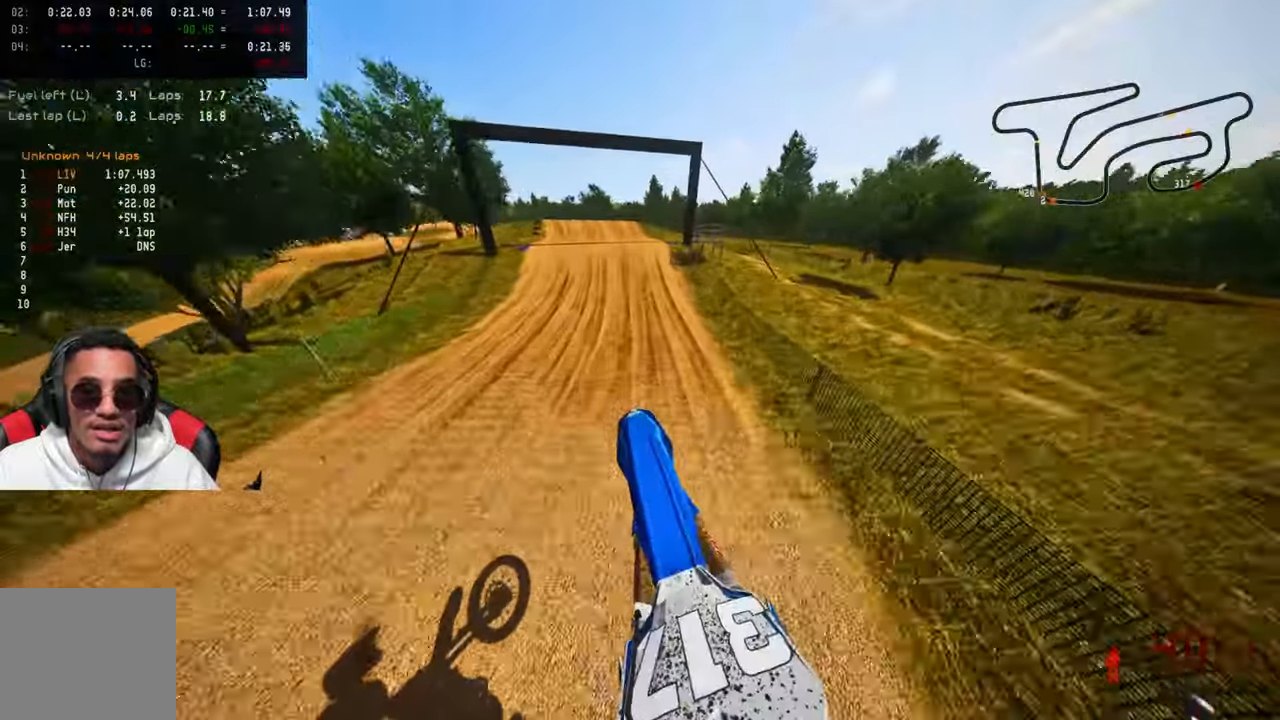
{"buttons": ["R2"], "left_stick": "up", "right_stick": "center", "events": [[400, "right_stick", "center"]]}
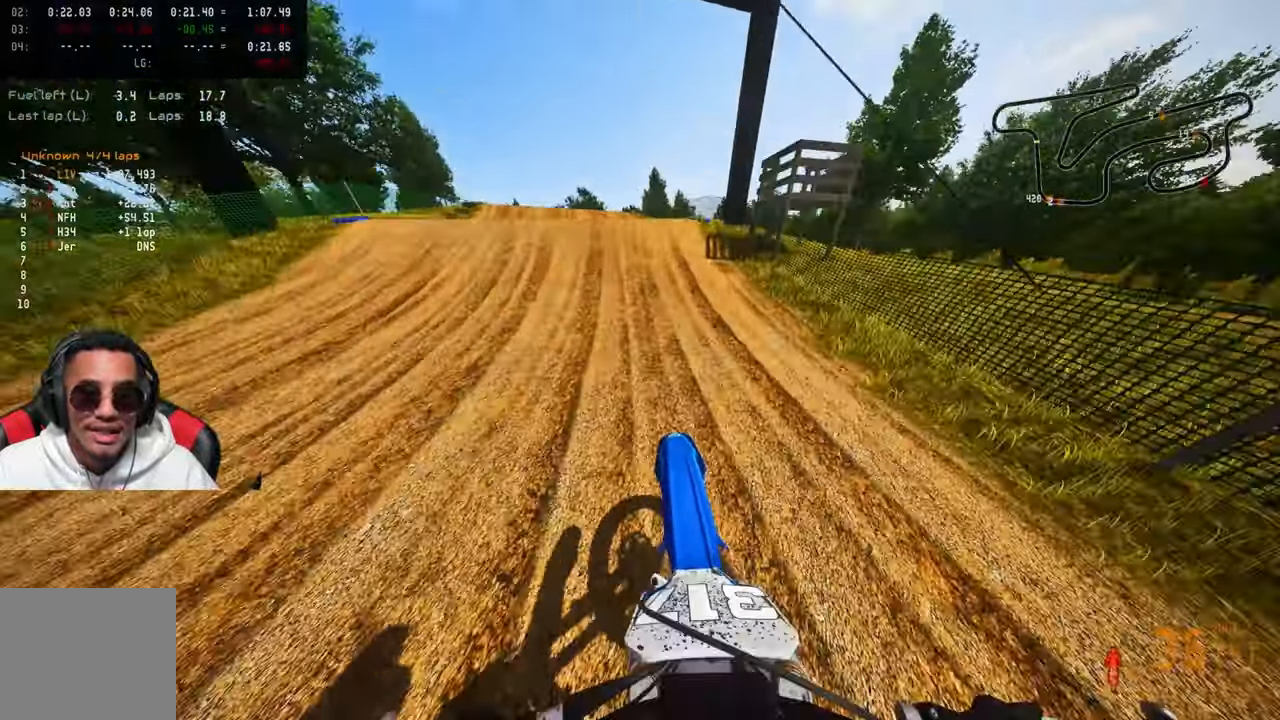
{"buttons": ["R2"], "left_stick": "up-left", "right_stick": "up", "events": [[17, "left_stick", "up-left"], [200, "right_stick", "up"]]}
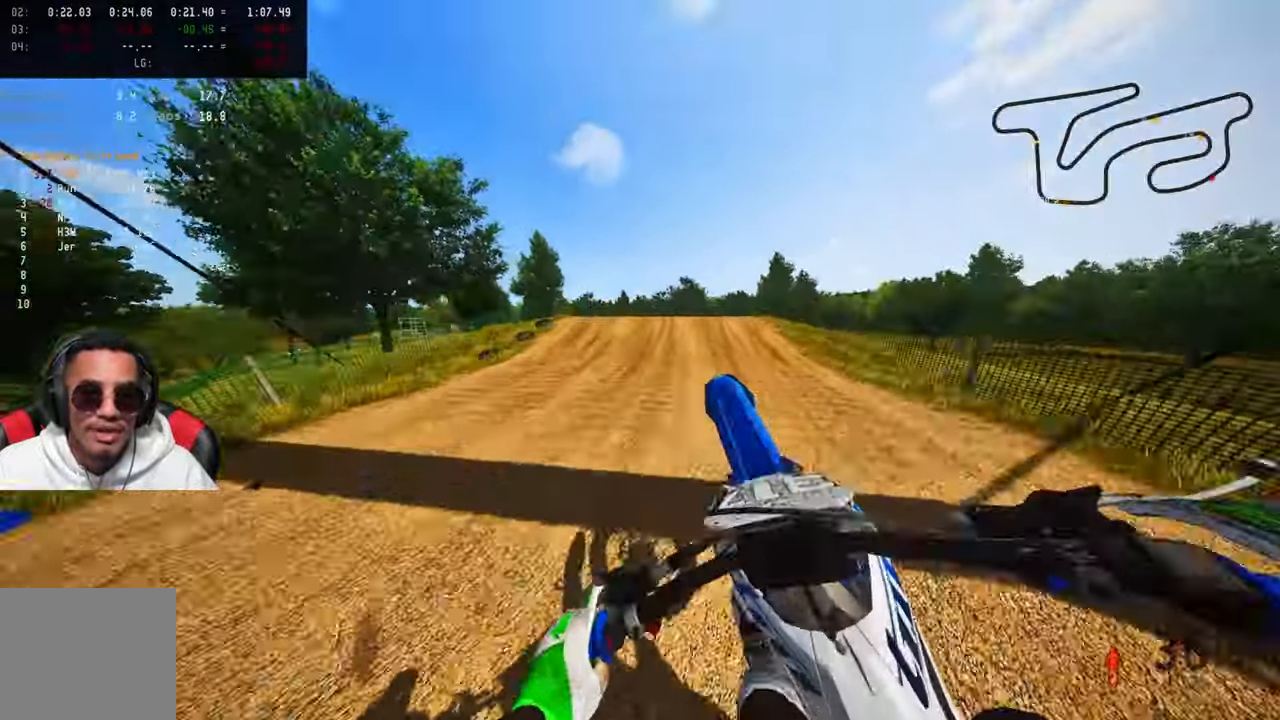
{"buttons": ["R2"], "left_stick": "left", "right_stick": "up", "events": [[17, "R2", "up"], [284, "R2", "down"], [350, "left_stick", "left"]]}
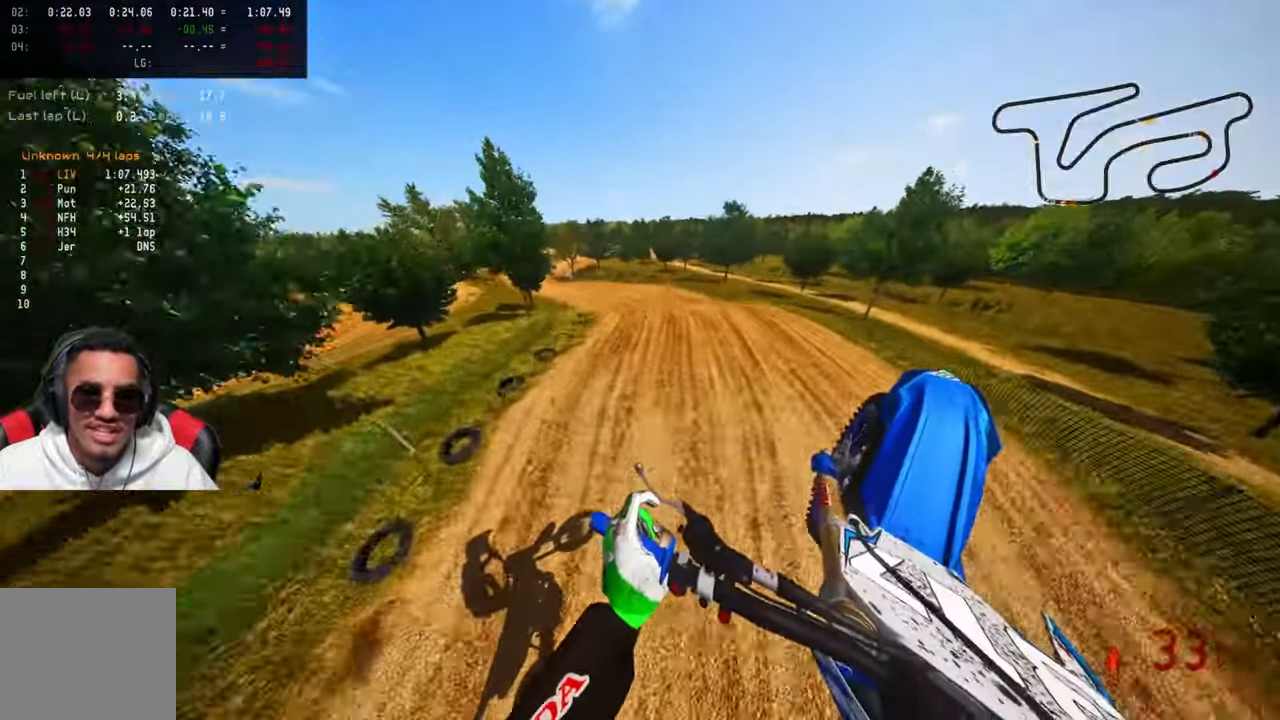
{"buttons": [], "left_stick": "up-right", "right_stick": "up", "events": [[350, "left_stick", "center"], [384, "R2", "up"], [400, "left_stick", "right"], [467, "left_stick", "up-right"]]}